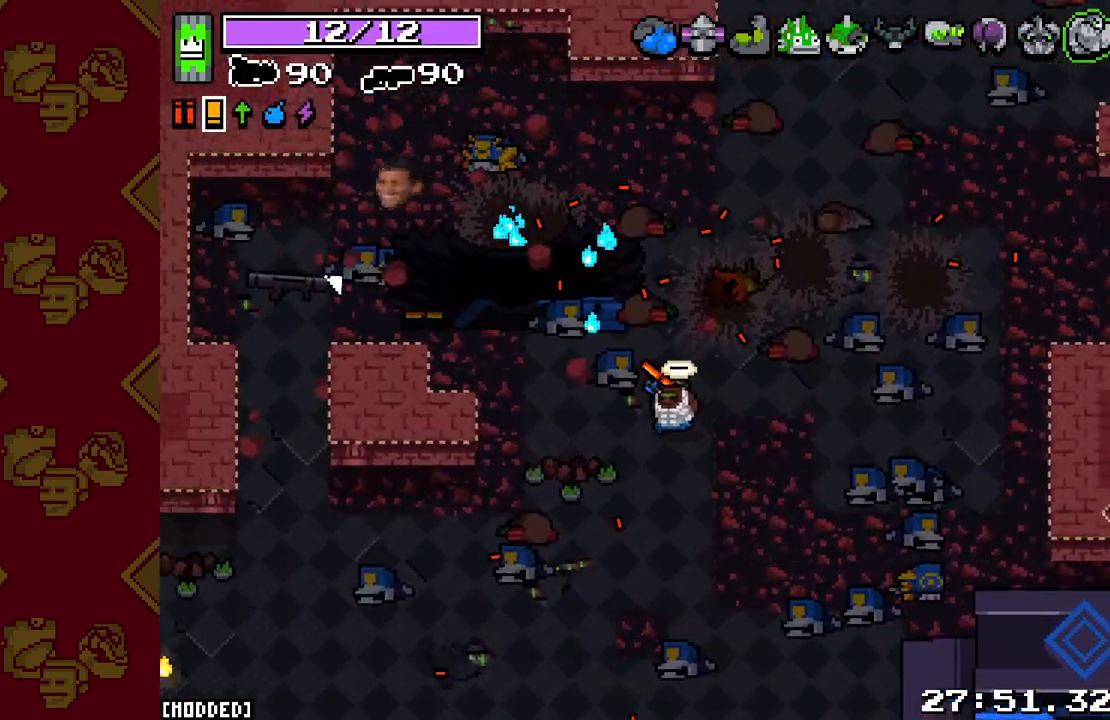
Gameplay with a controller (PlayStation layout); each line is a JSON object with the inputs held at the frame after it. "events" lists button and stick changes between this image and that frame as [ms after this image, input, new state], when the widget could be followed in between. Not read: L3.
{"buttons": [], "left_stick": "up-left", "right_stick": "up-left", "events": []}
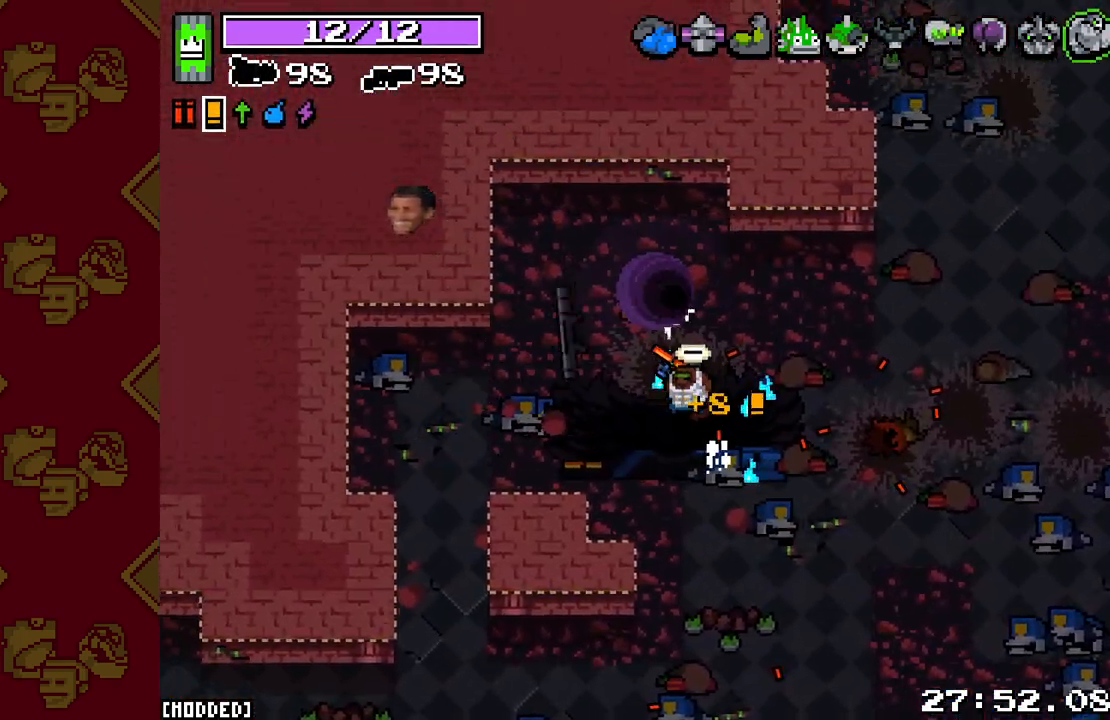
{"buttons": [], "left_stick": "center", "right_stick": "center", "events": [[200, "left_stick", "center"], [433, "right_stick", "center"]]}
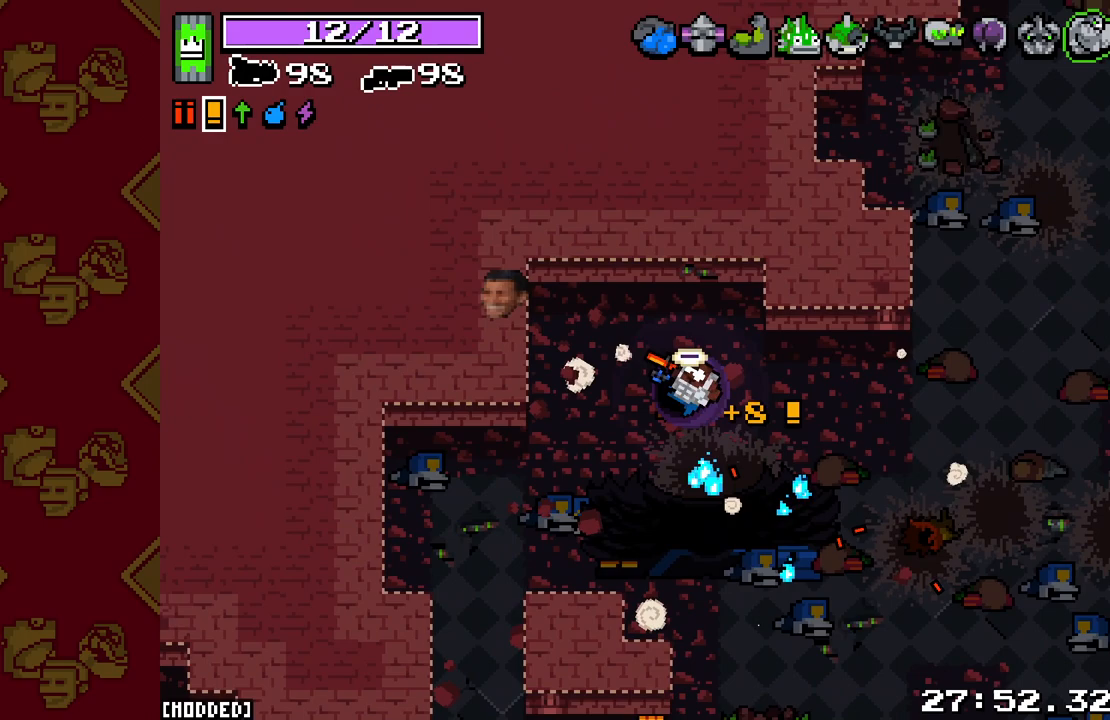
{"buttons": [], "left_stick": "up-left", "right_stick": "center", "events": [[167, "left_stick", "up-left"]]}
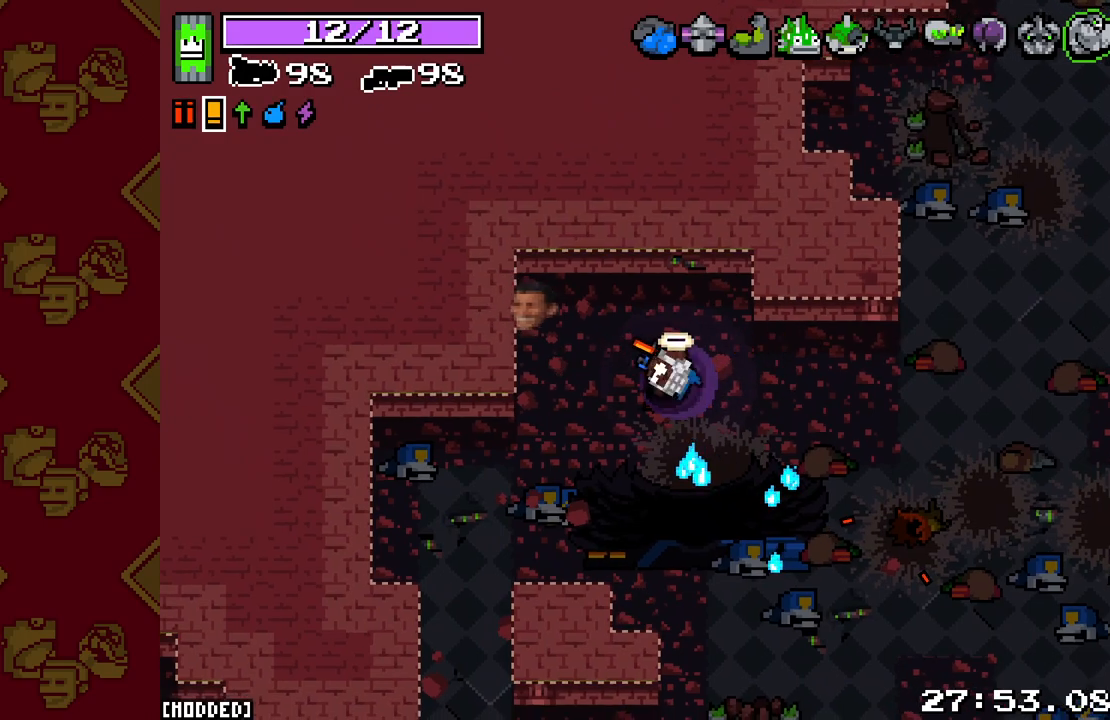
{"buttons": [], "left_stick": "up-left", "right_stick": "center", "events": []}
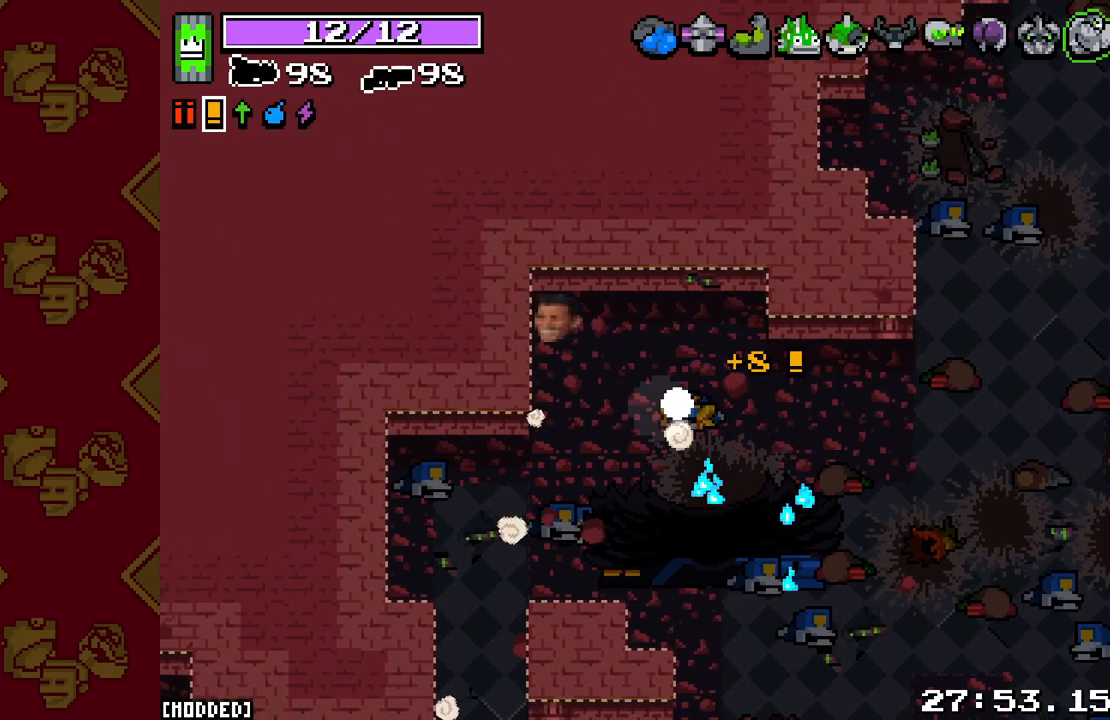
{"buttons": [], "left_stick": "up-left", "right_stick": "center", "events": []}
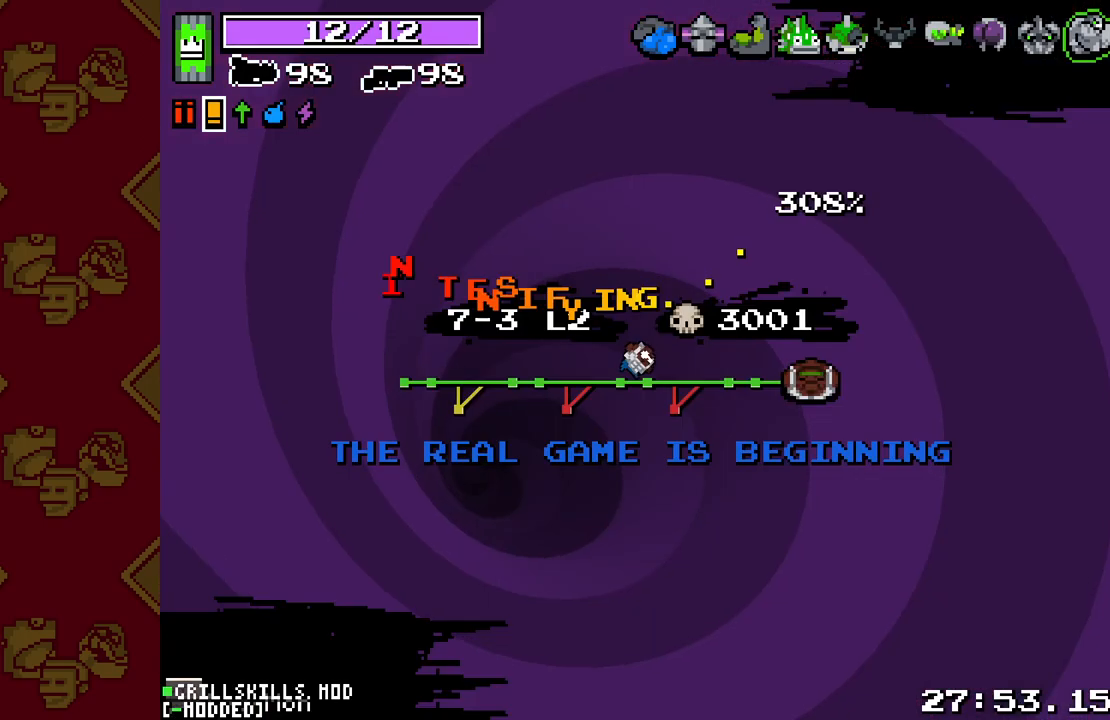
{"buttons": [], "left_stick": "up", "right_stick": "center", "events": [[350, "left_stick", "up"]]}
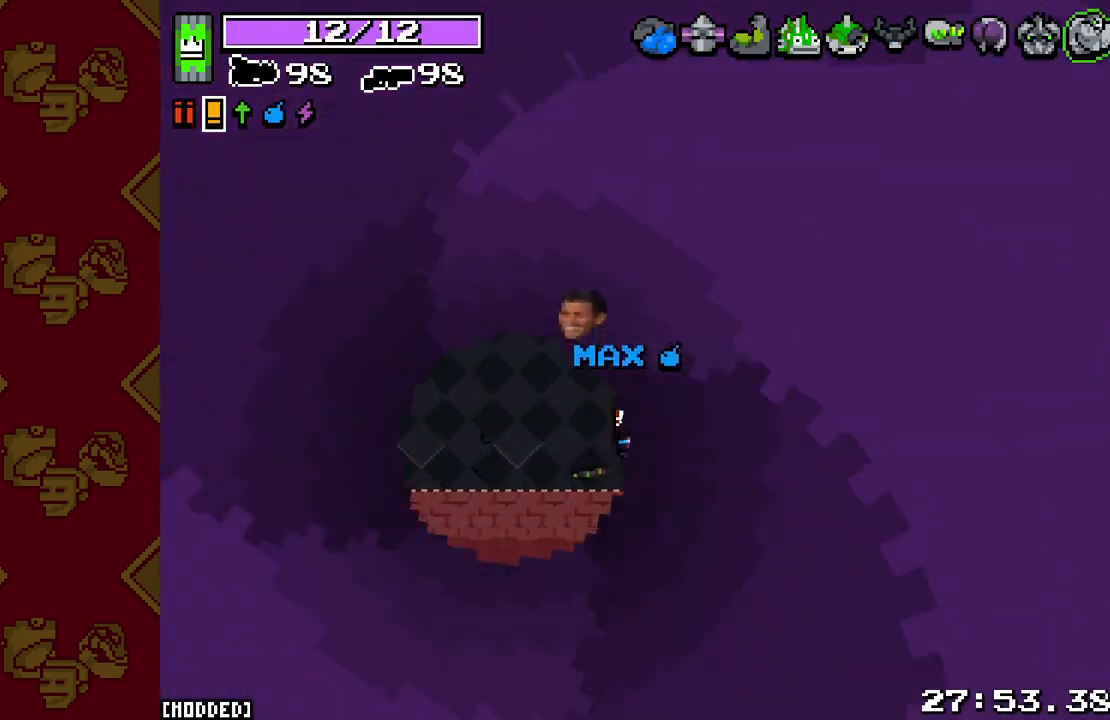
{"buttons": [], "left_stick": "up", "right_stick": "center", "events": []}
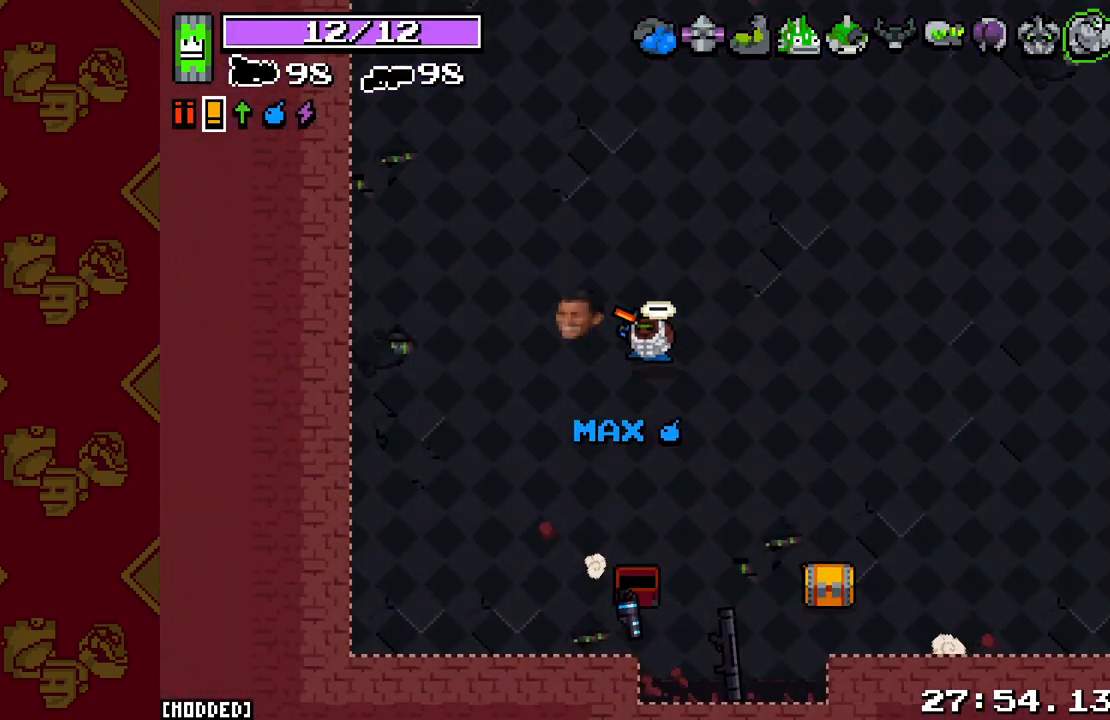
{"buttons": [], "left_stick": "up", "right_stick": "up", "events": [[433, "right_stick", "up"]]}
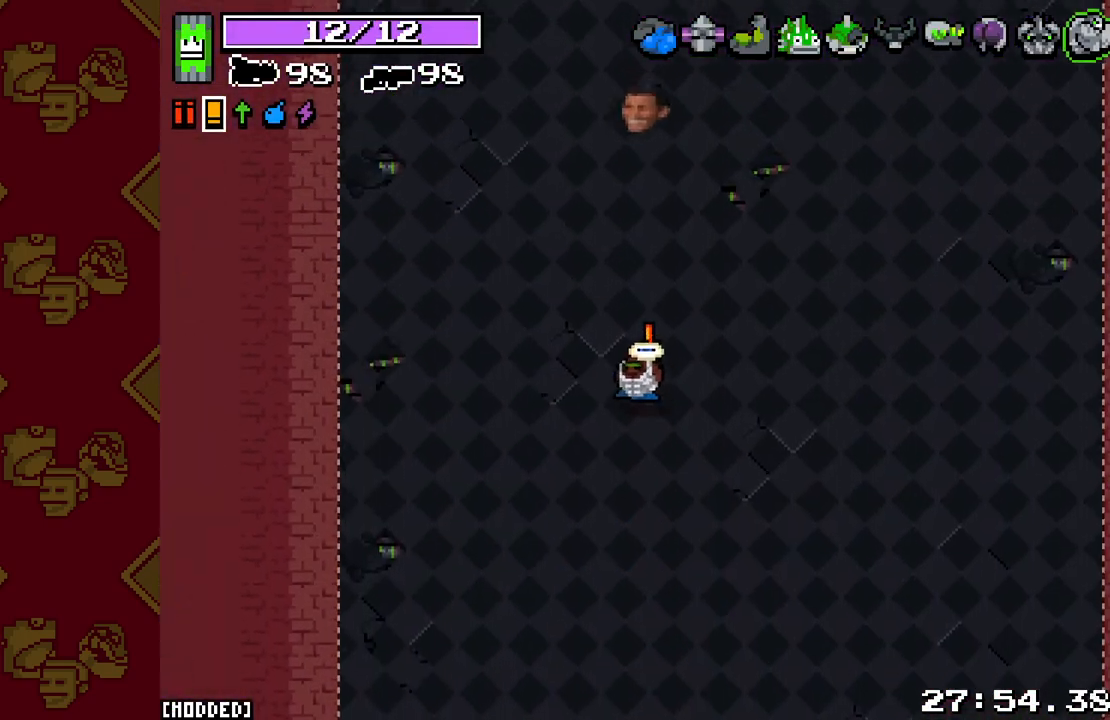
{"buttons": [], "left_stick": "up", "right_stick": "up", "events": []}
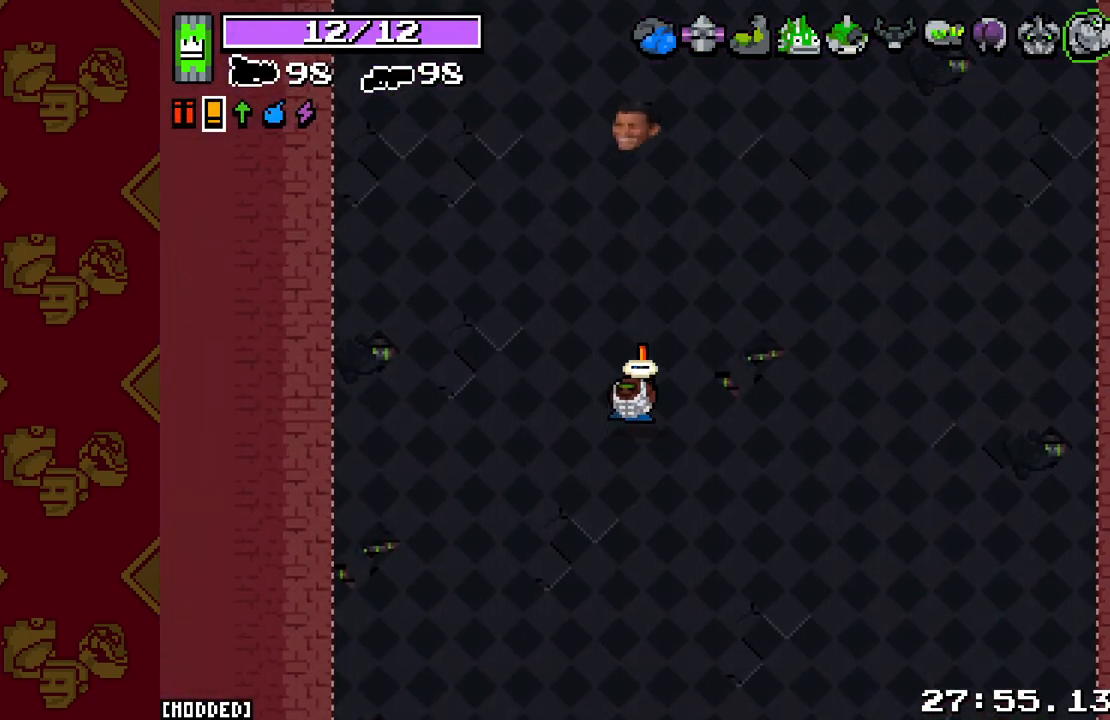
{"buttons": [], "left_stick": "up", "right_stick": "center", "events": [[333, "right_stick", "center"]]}
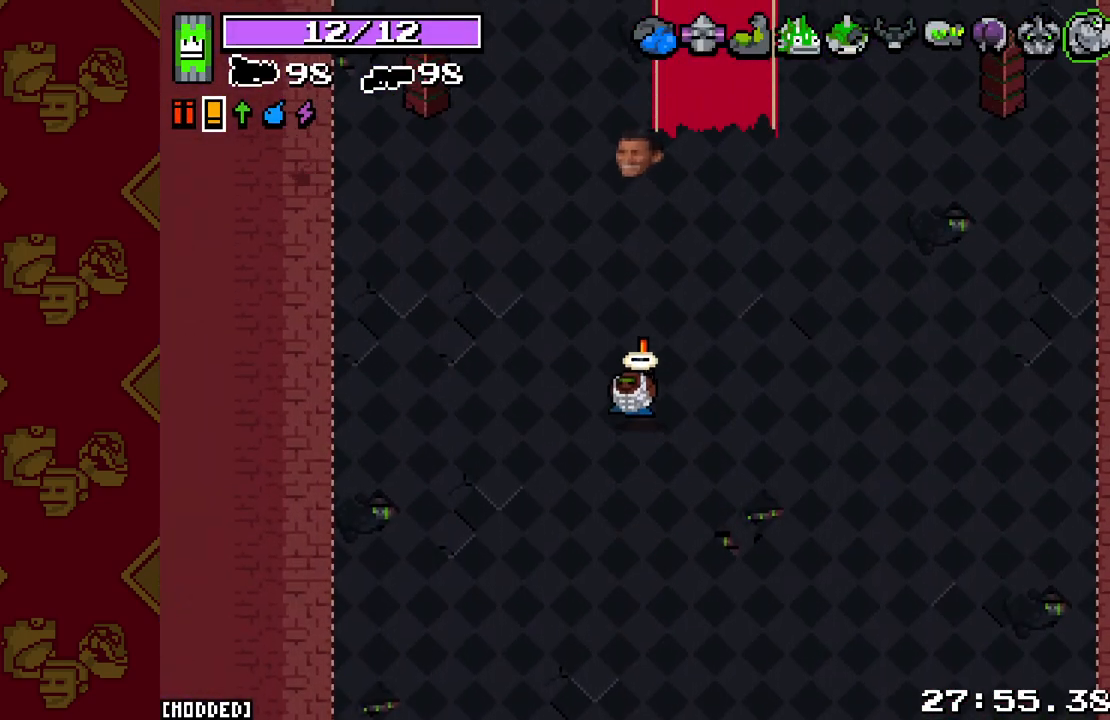
{"buttons": [], "left_stick": "up", "right_stick": "center", "events": []}
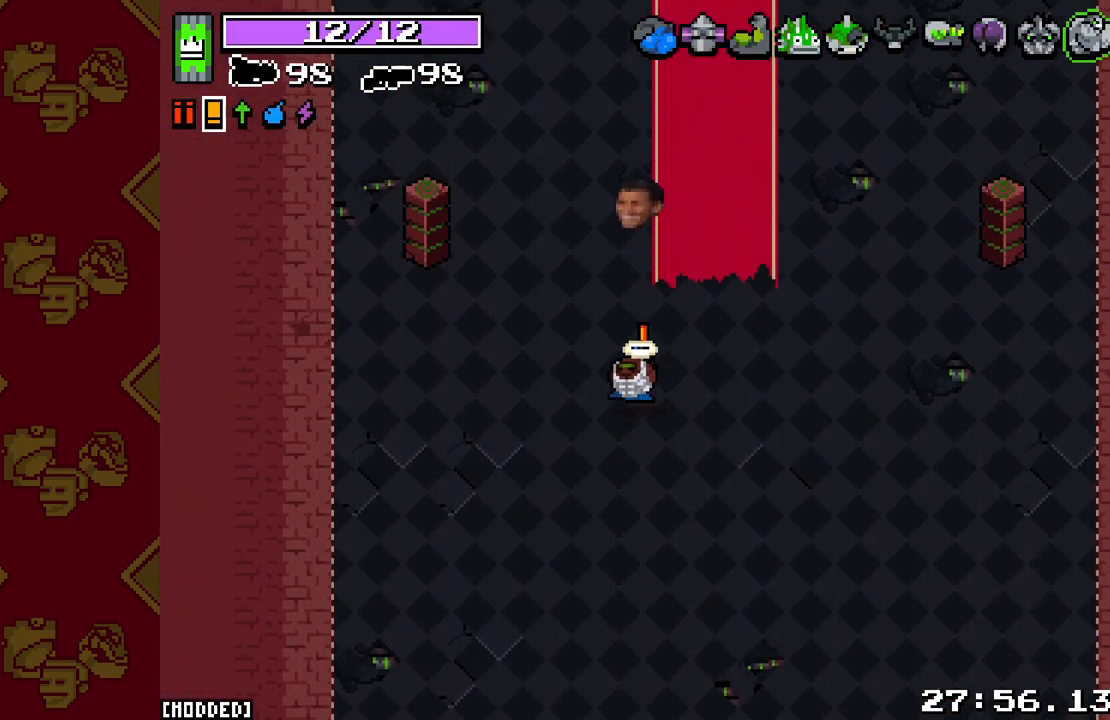
{"buttons": [], "left_stick": "up", "right_stick": "center", "events": [[50, "left_stick", "up-left"], [167, "left_stick", "up"]]}
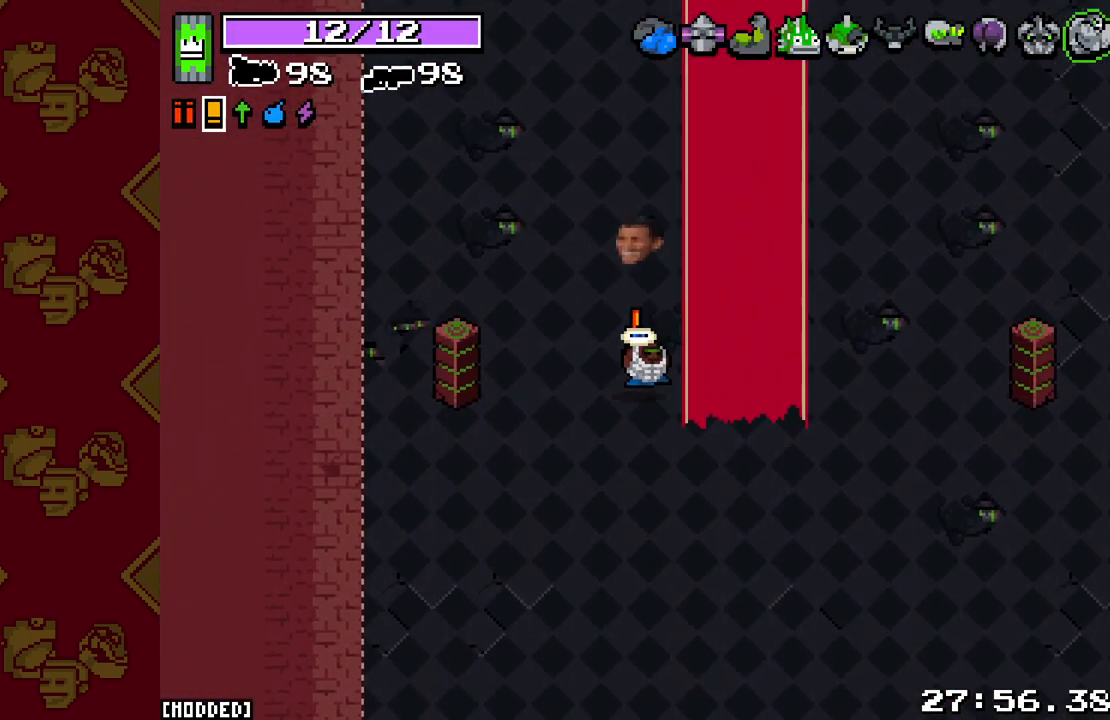
{"buttons": [], "left_stick": "up", "right_stick": "center", "events": []}
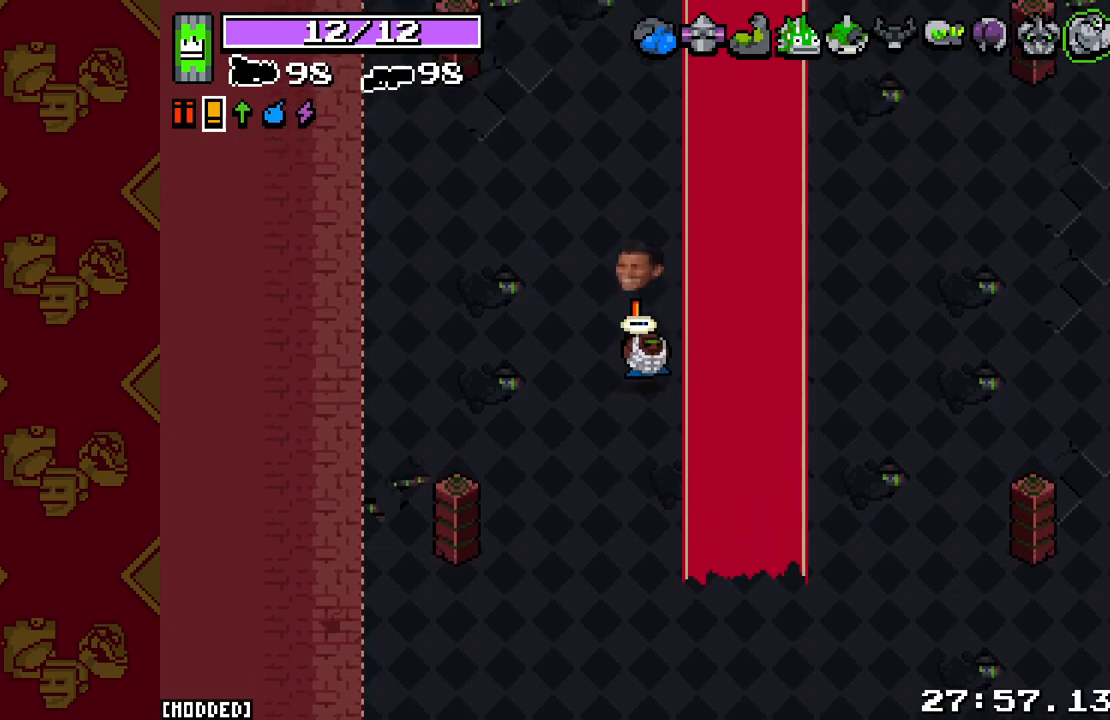
{"buttons": [], "left_stick": "up", "right_stick": "center", "events": []}
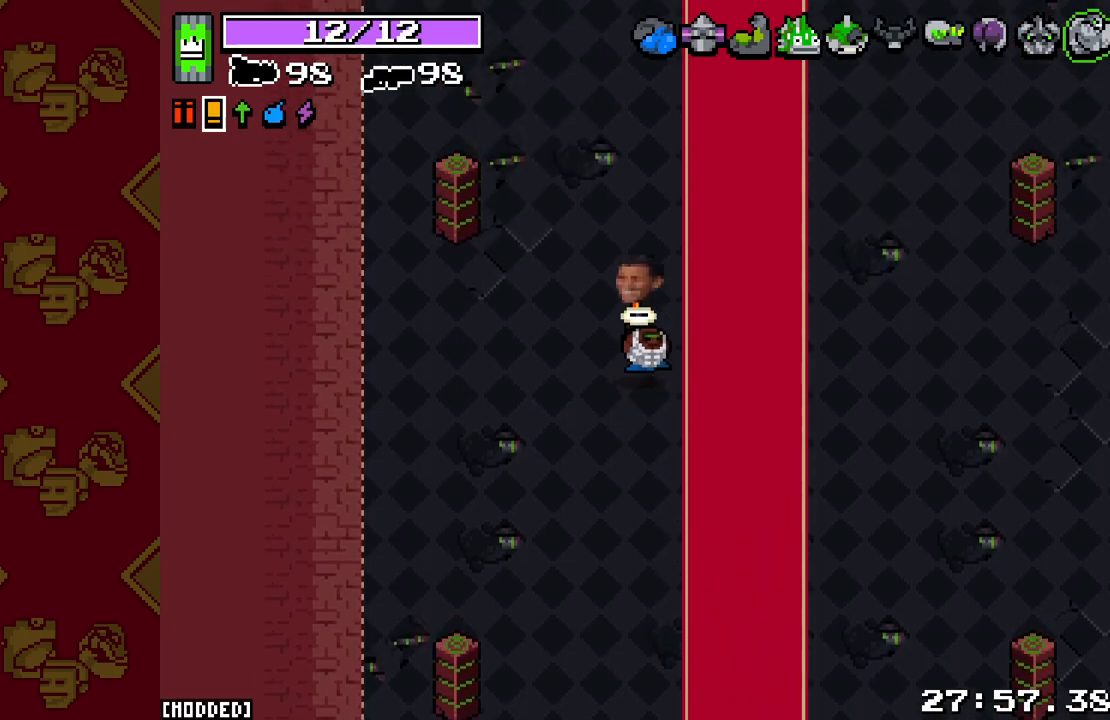
{"buttons": [], "left_stick": "up", "right_stick": "center", "events": []}
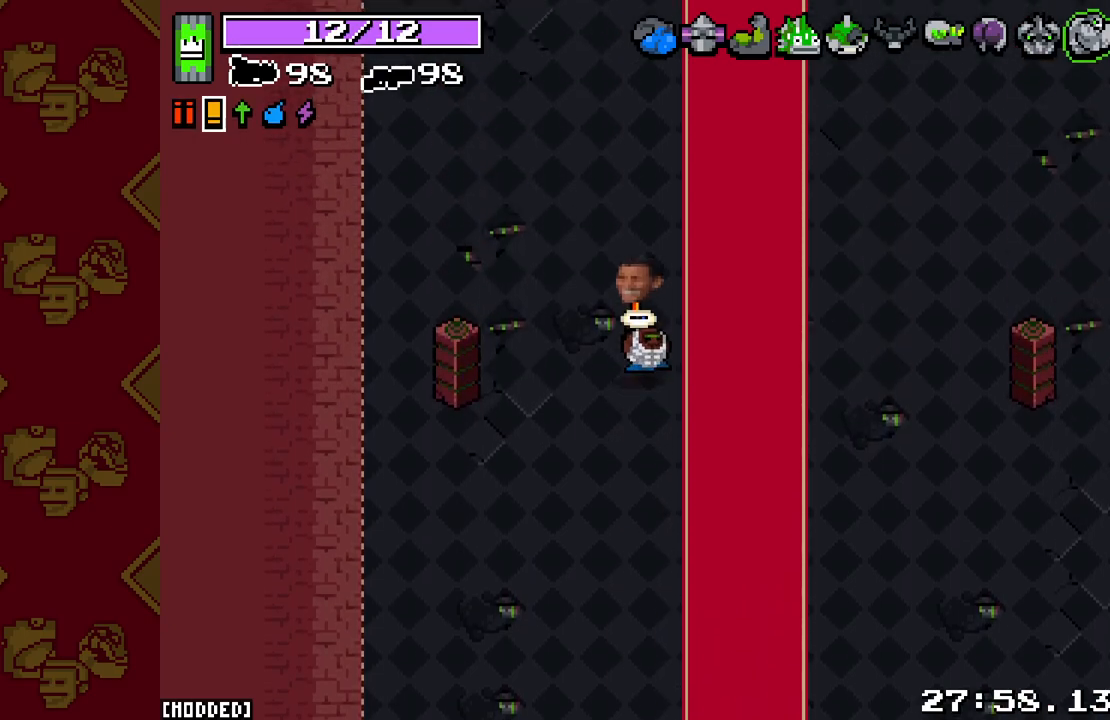
{"buttons": [], "left_stick": "up", "right_stick": "center", "events": []}
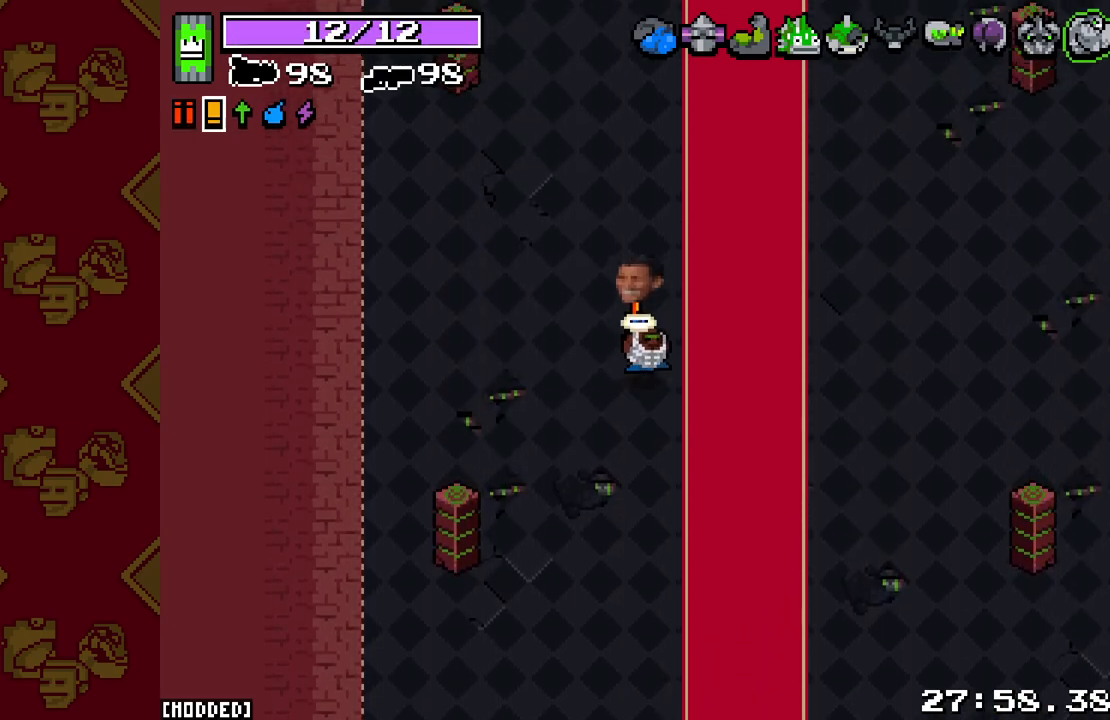
{"buttons": [], "left_stick": "up", "right_stick": "center", "events": []}
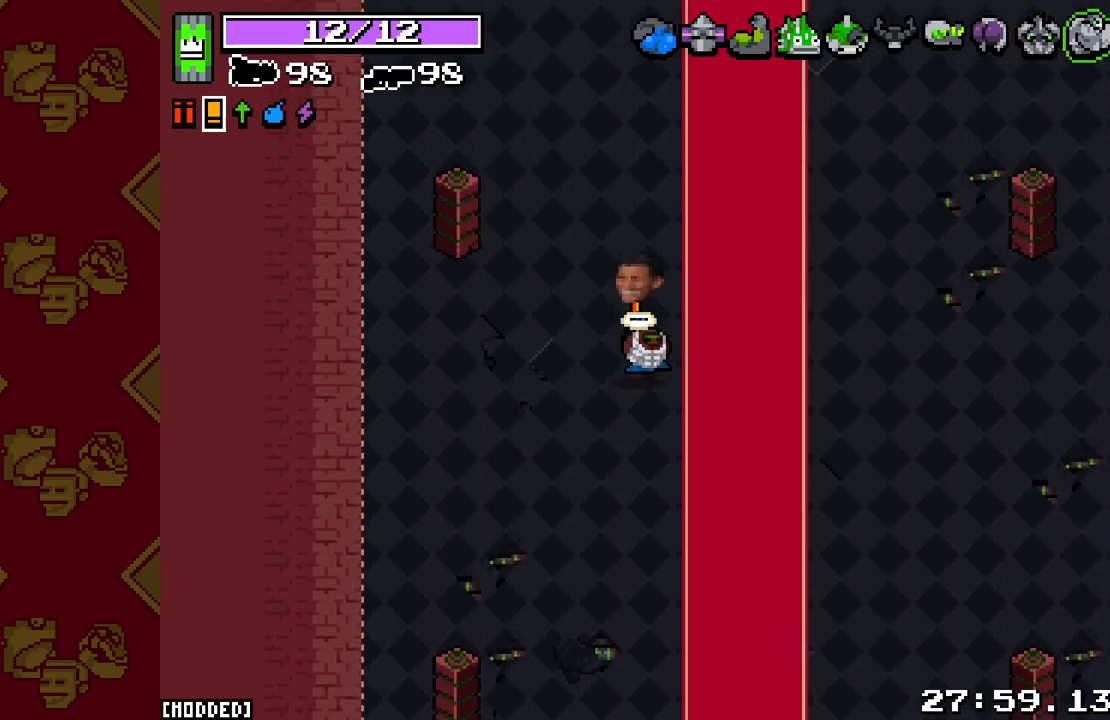
{"buttons": [], "left_stick": "up", "right_stick": "center", "events": []}
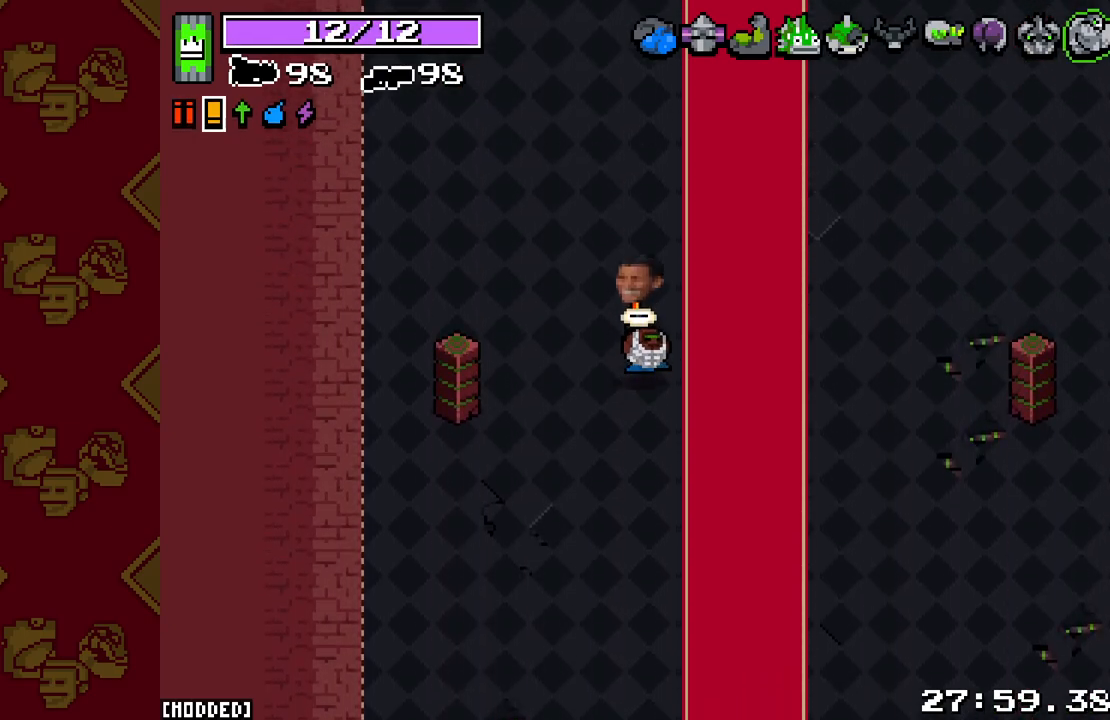
{"buttons": [], "left_stick": "up", "right_stick": "center", "events": []}
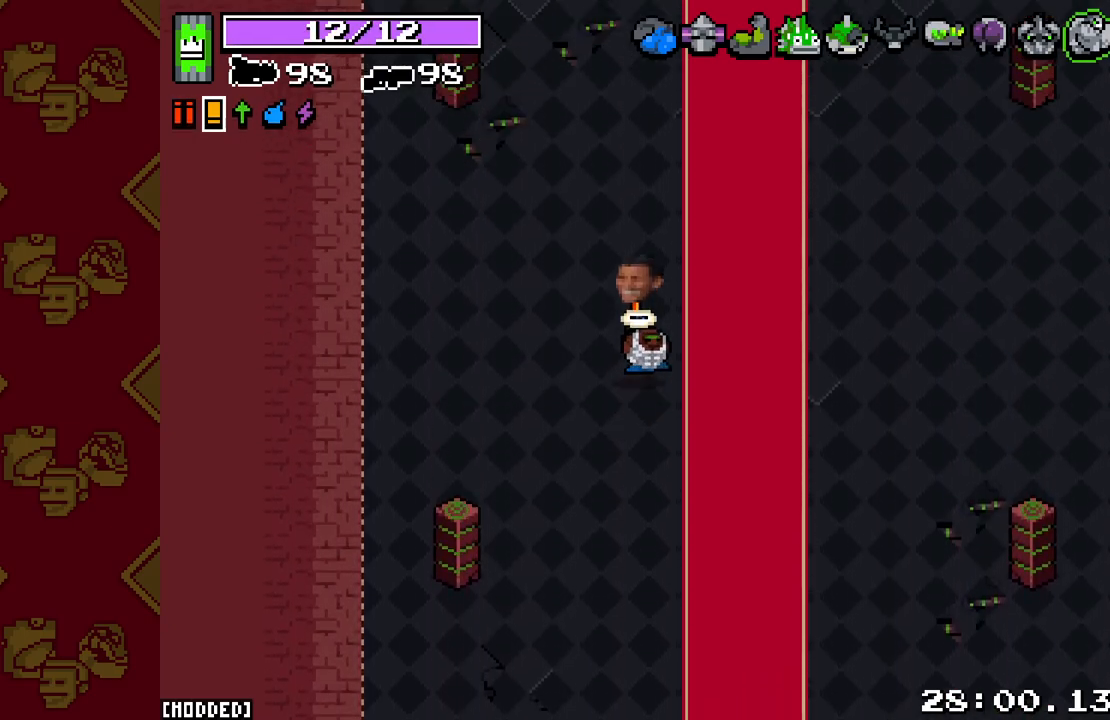
{"buttons": [], "left_stick": "up", "right_stick": "center", "events": []}
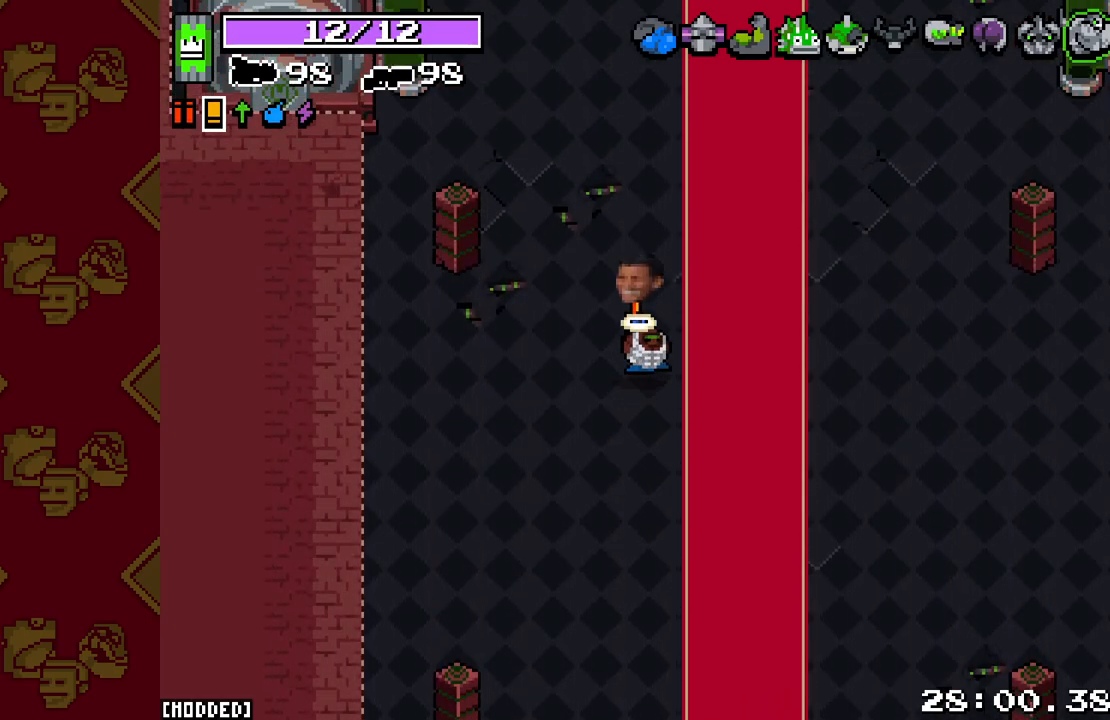
{"buttons": [], "left_stick": "up", "right_stick": "center", "events": []}
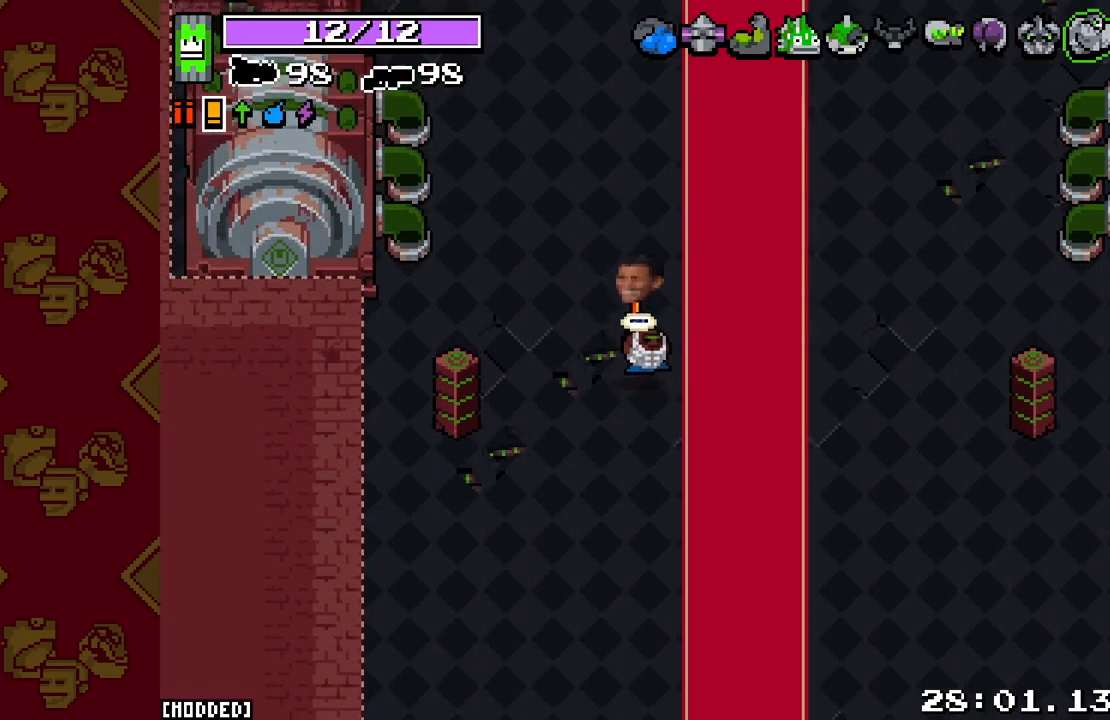
{"buttons": [], "left_stick": "up", "right_stick": "center", "events": []}
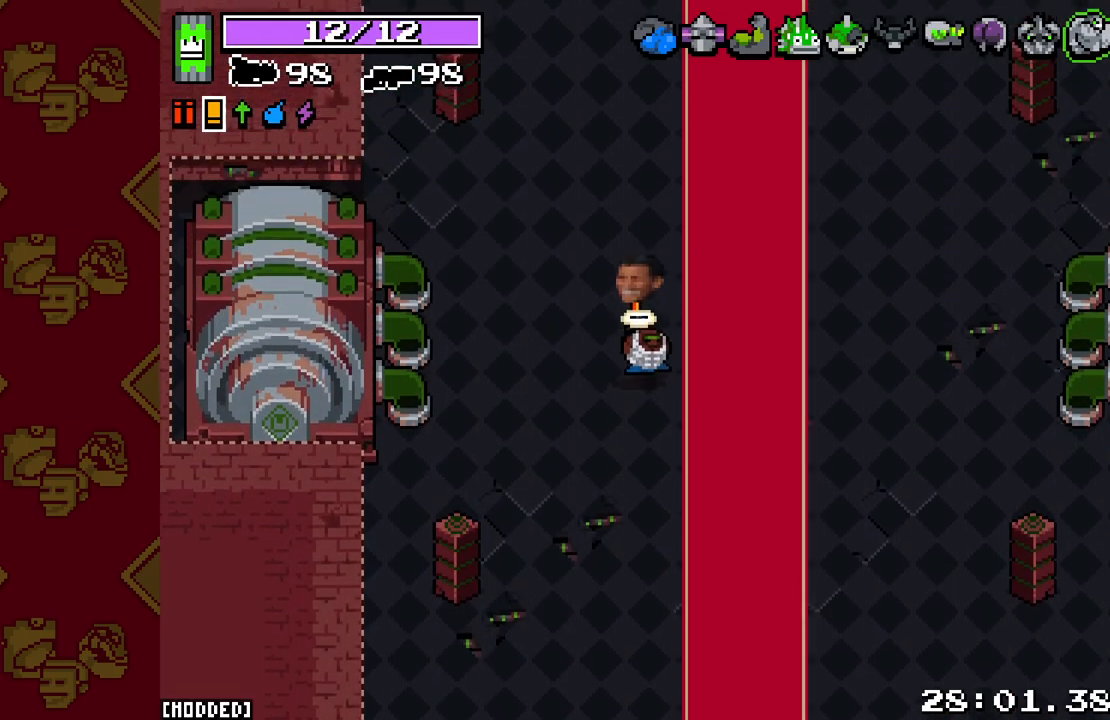
{"buttons": [], "left_stick": "up", "right_stick": "center", "events": []}
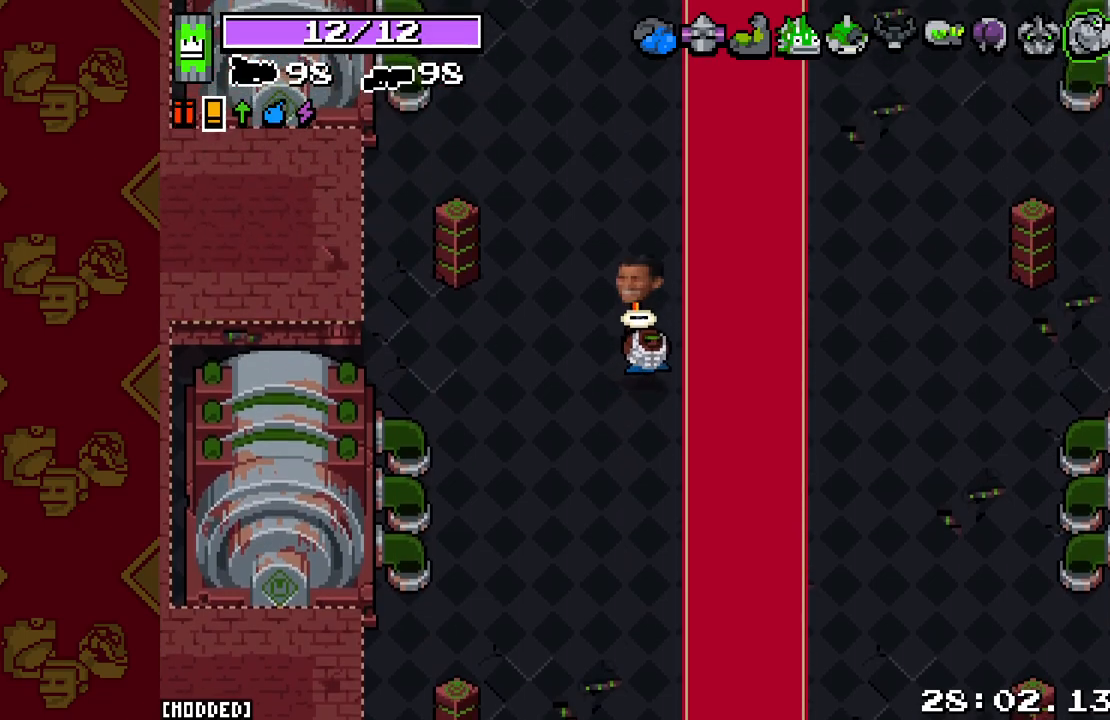
{"buttons": [], "left_stick": "up", "right_stick": "center", "events": []}
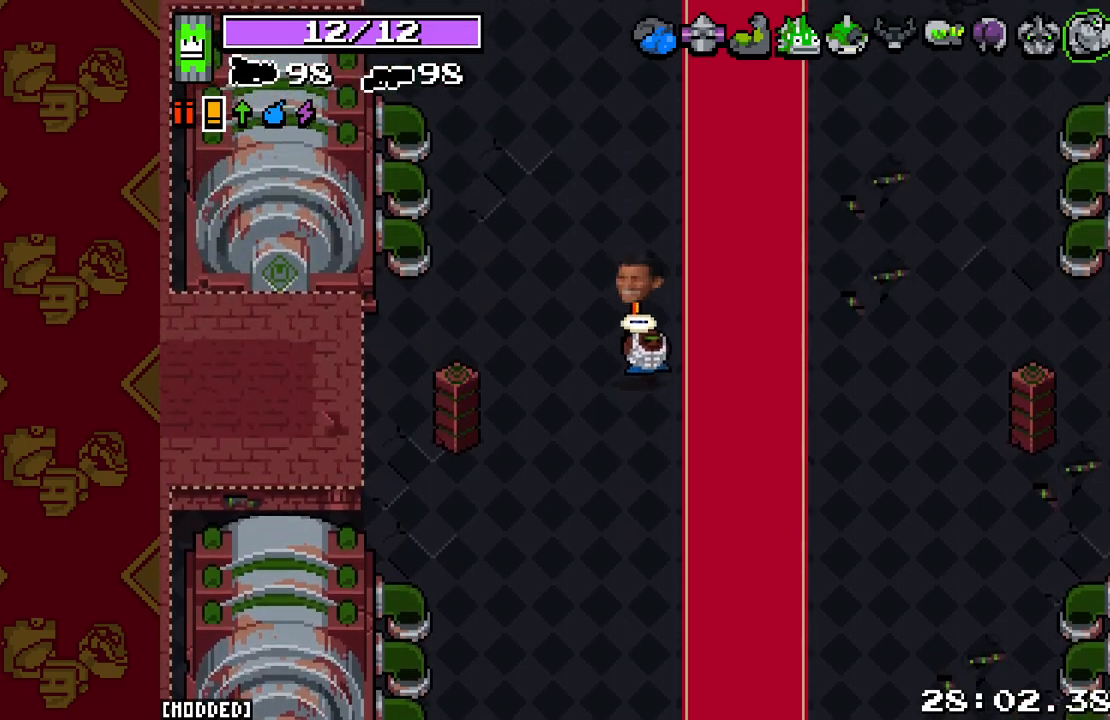
{"buttons": [], "left_stick": "up", "right_stick": "center", "events": []}
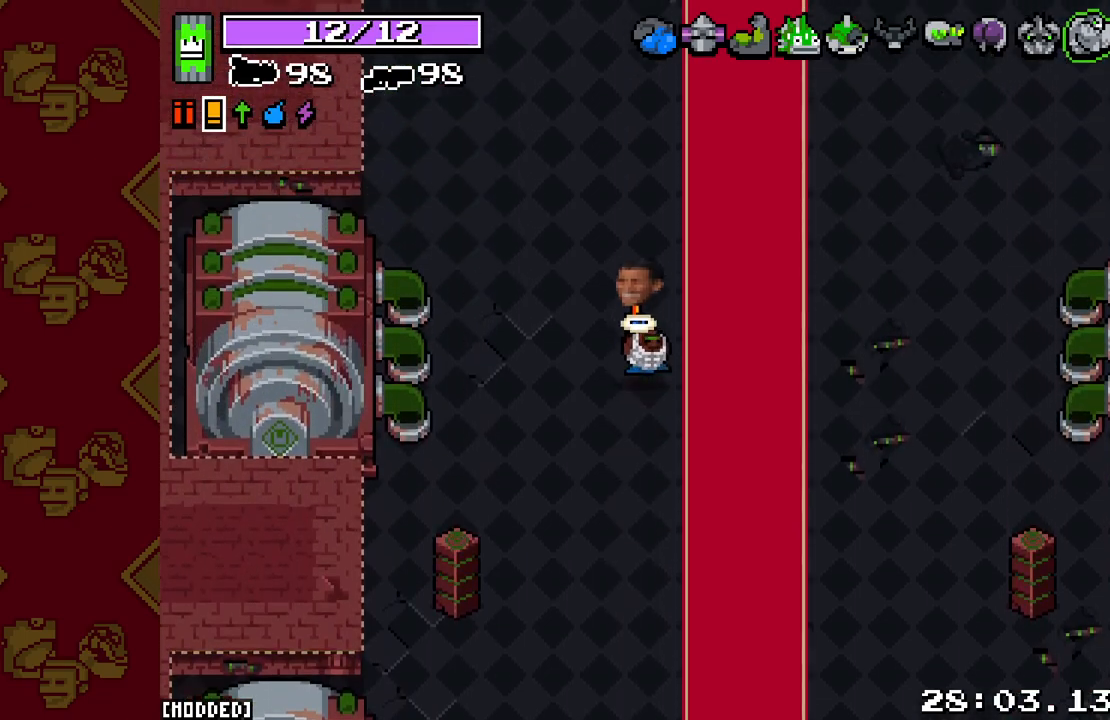
{"buttons": [], "left_stick": "up", "right_stick": "center", "events": []}
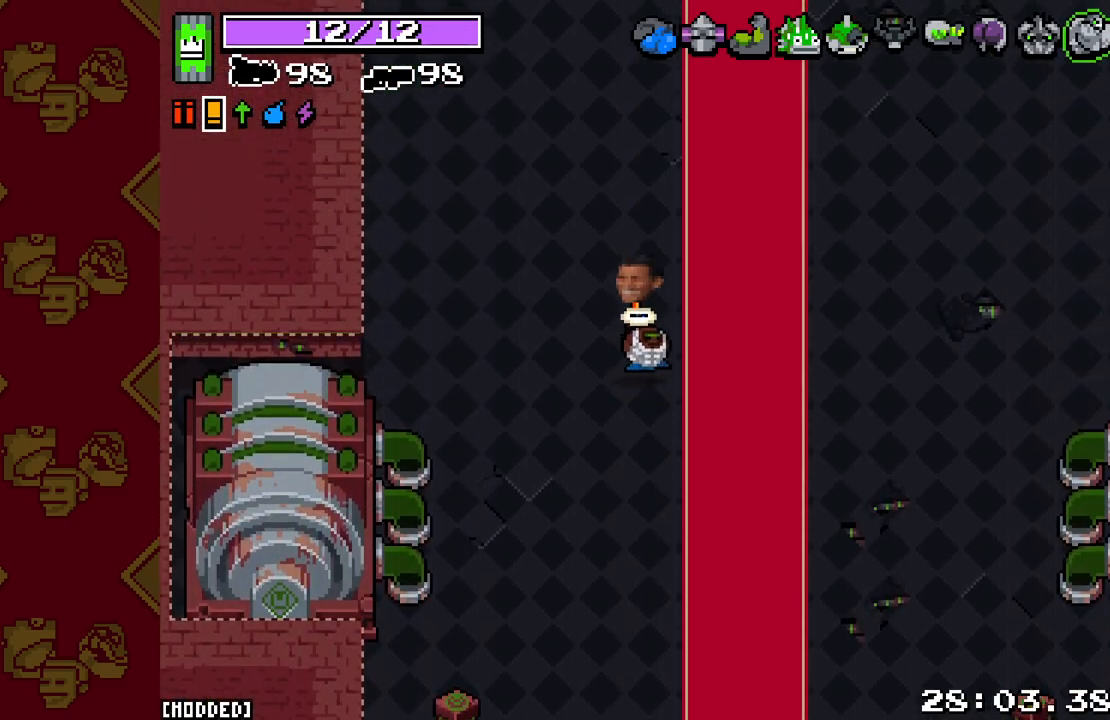
{"buttons": [], "left_stick": "up", "right_stick": "center", "events": []}
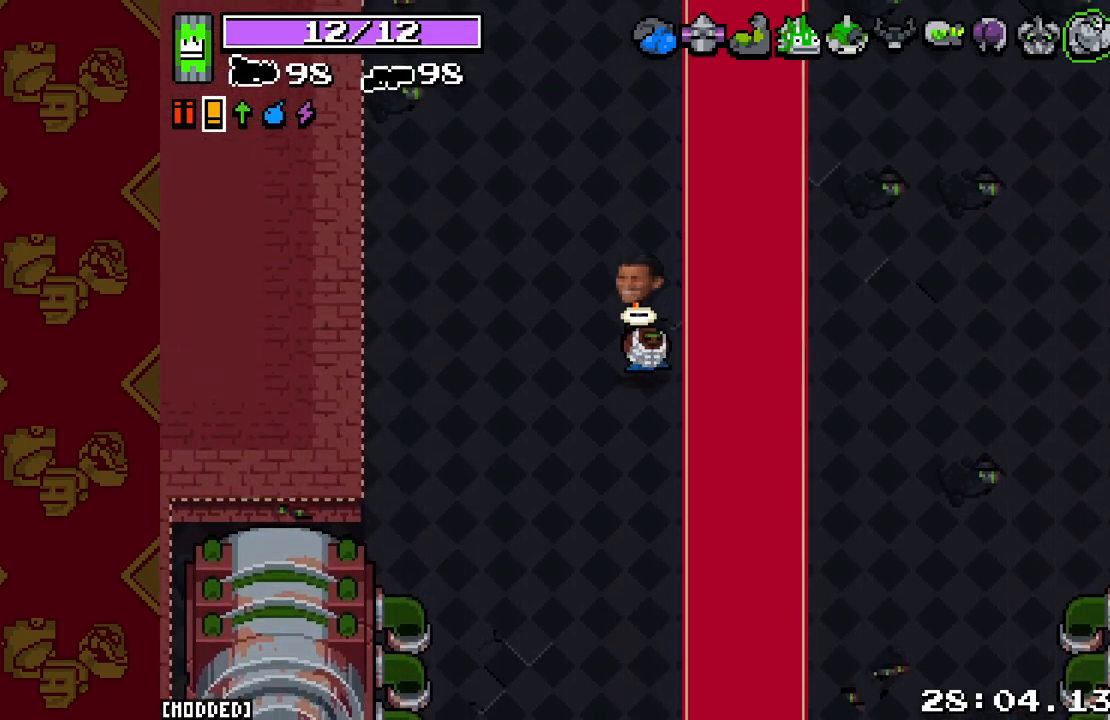
{"buttons": [], "left_stick": "up", "right_stick": "center", "events": []}
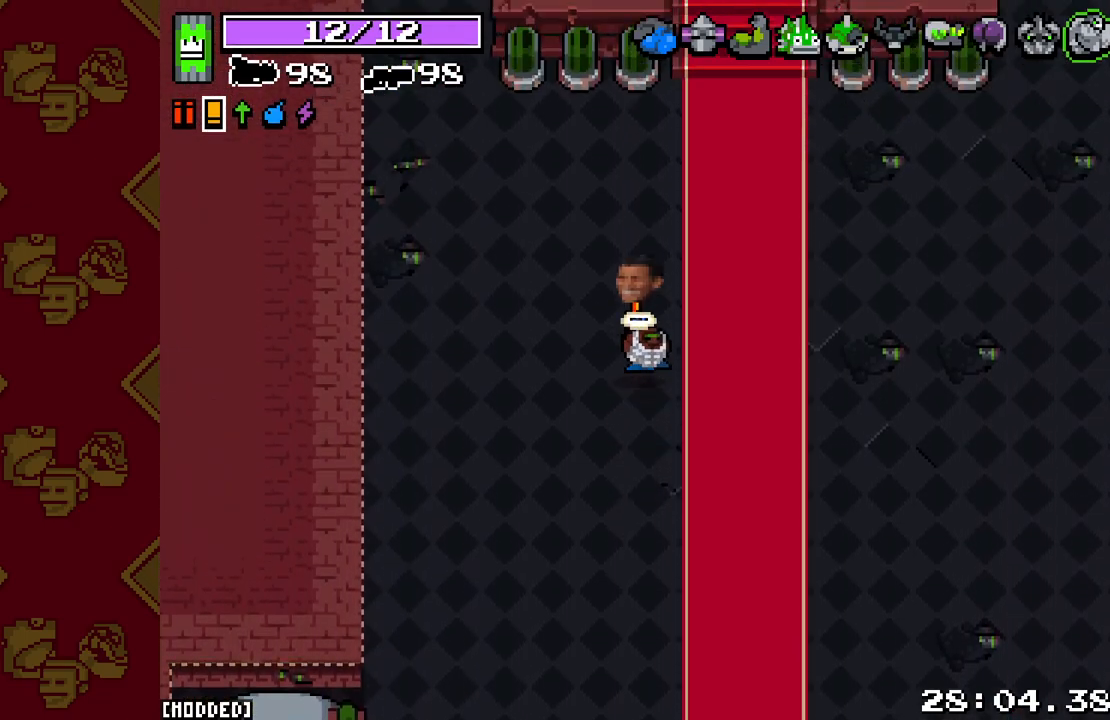
{"buttons": [], "left_stick": "up", "right_stick": "up", "events": [[50, "right_stick", "up"]]}
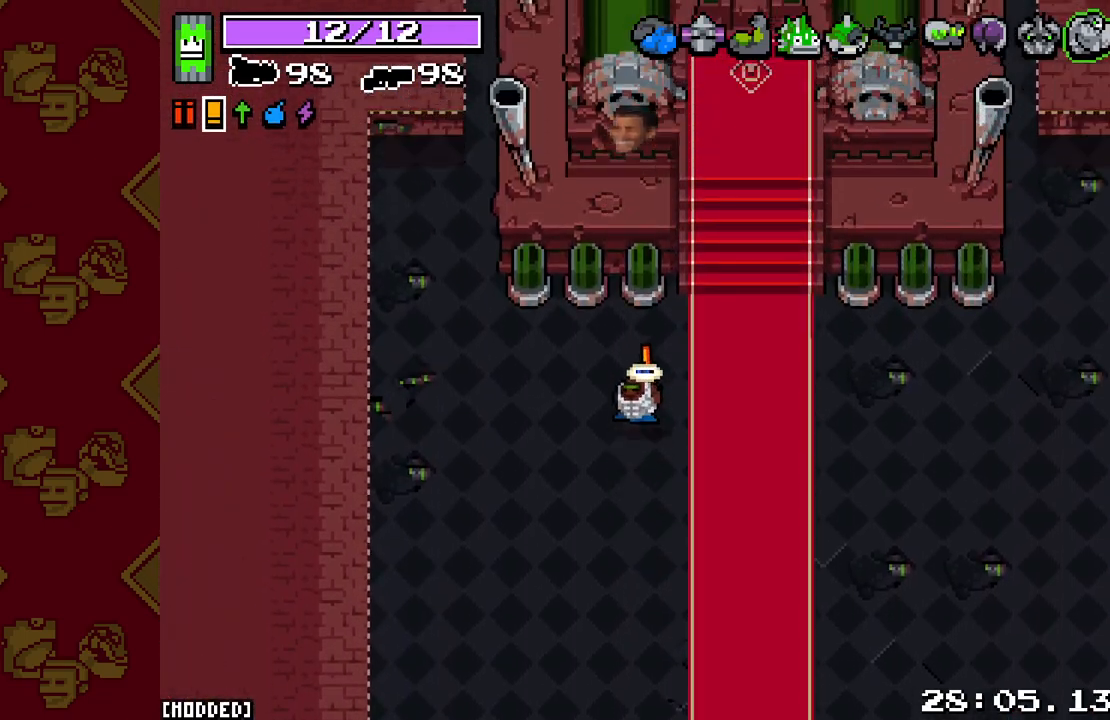
{"buttons": ["L2"], "left_stick": "down", "right_stick": "up", "events": [[383, "left_stick", "left"], [483, "L2", "down"], [483, "left_stick", "down"]]}